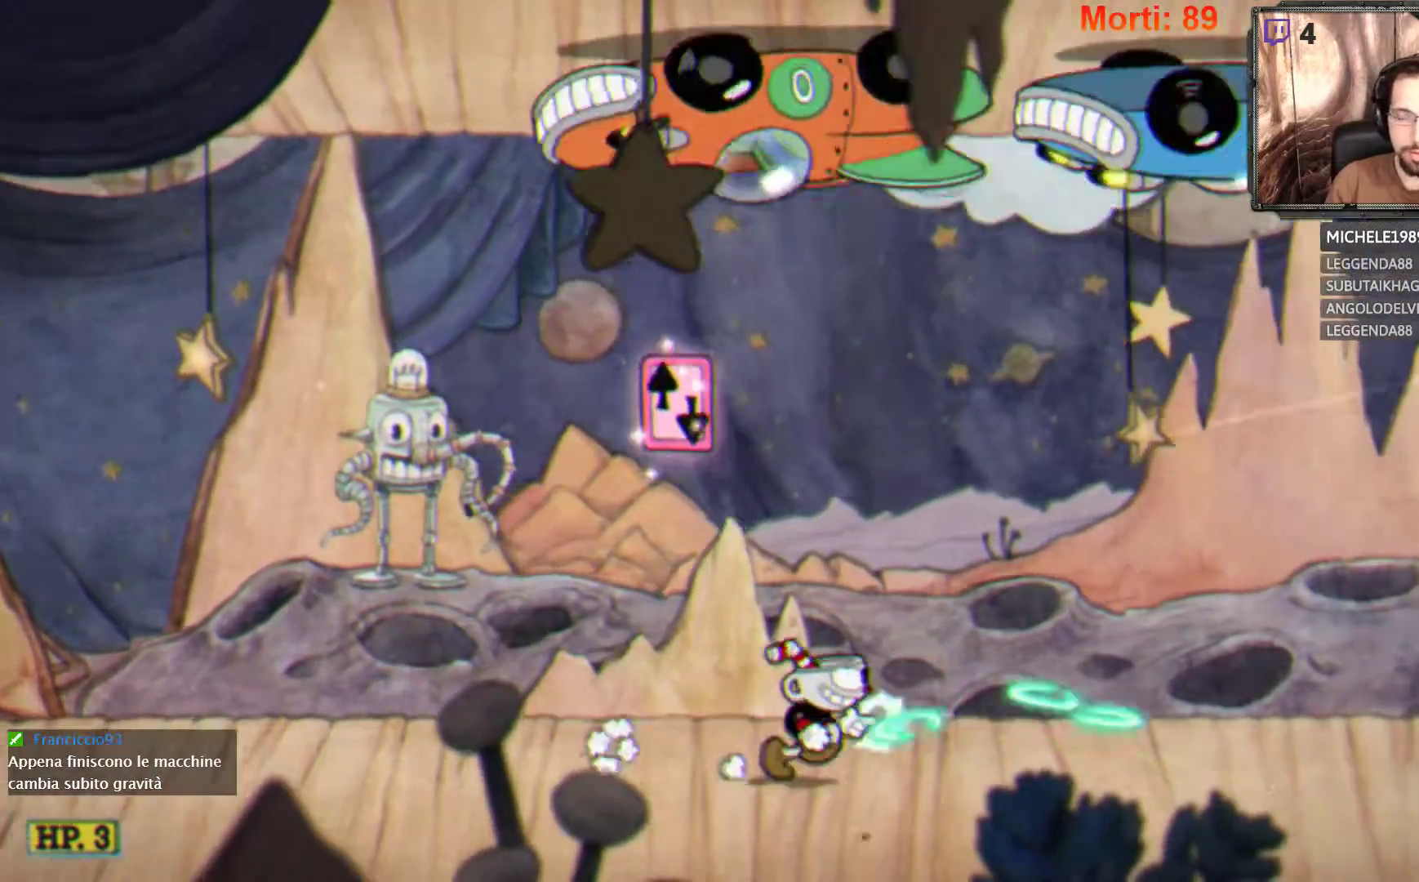
Gameplay with a controller (Xbox layout); each line is a JSON object with the inputs held at the frame after it. "events" lists button and stick changes between this image and that frame as [ms after this image, input, new state], when the widget could be followed in between. Not read: L3 R3.
{"buttons": ["L2"], "left_stick": "right", "right_stick": "center", "events": []}
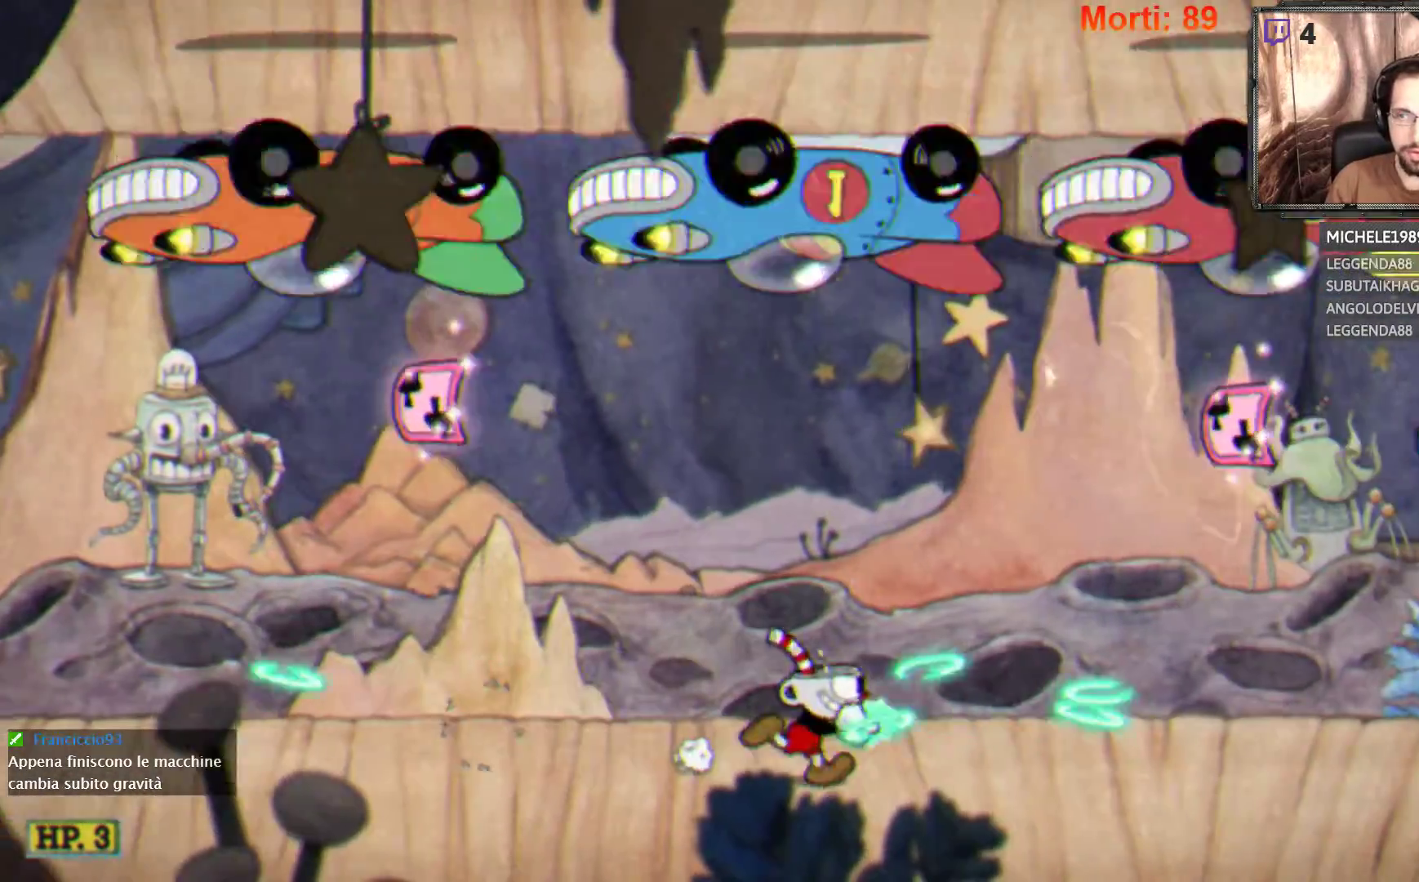
{"buttons": ["L2"], "left_stick": "right", "right_stick": "center", "events": []}
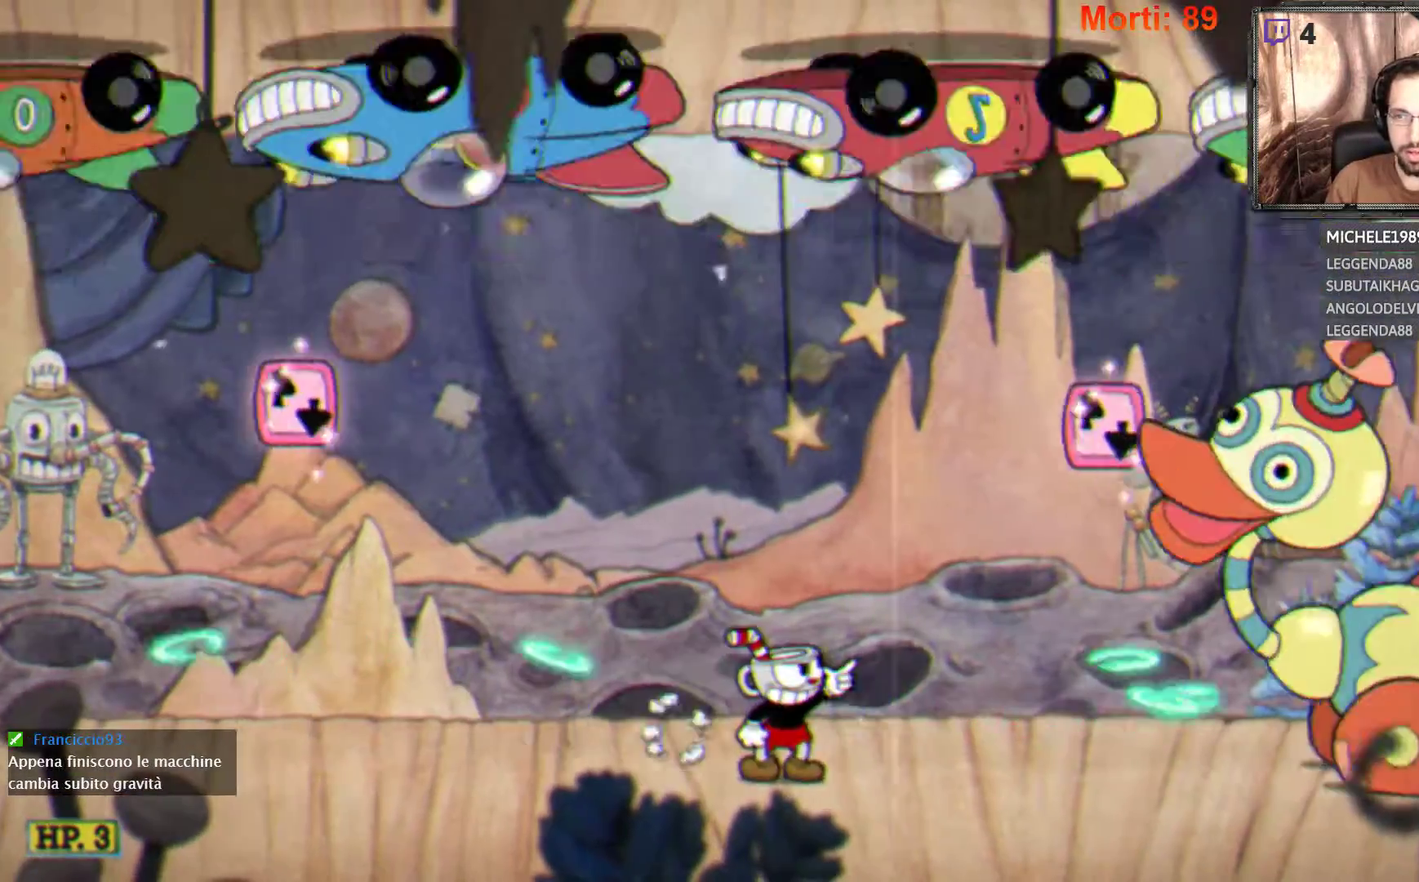
{"buttons": ["L2"], "left_stick": "right", "right_stick": "center", "events": []}
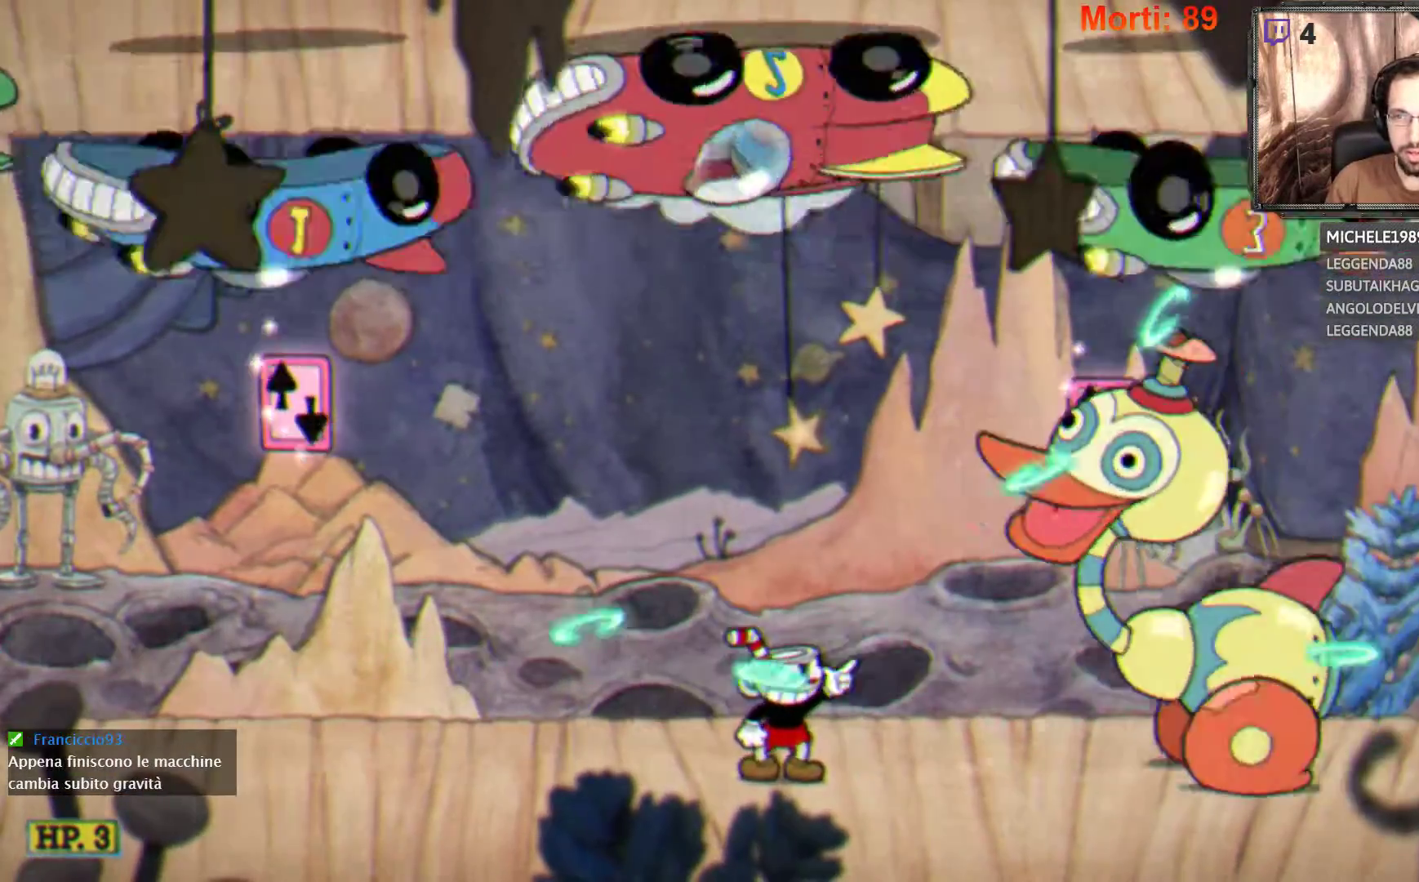
{"buttons": ["L2"], "left_stick": "right", "right_stick": "center", "events": []}
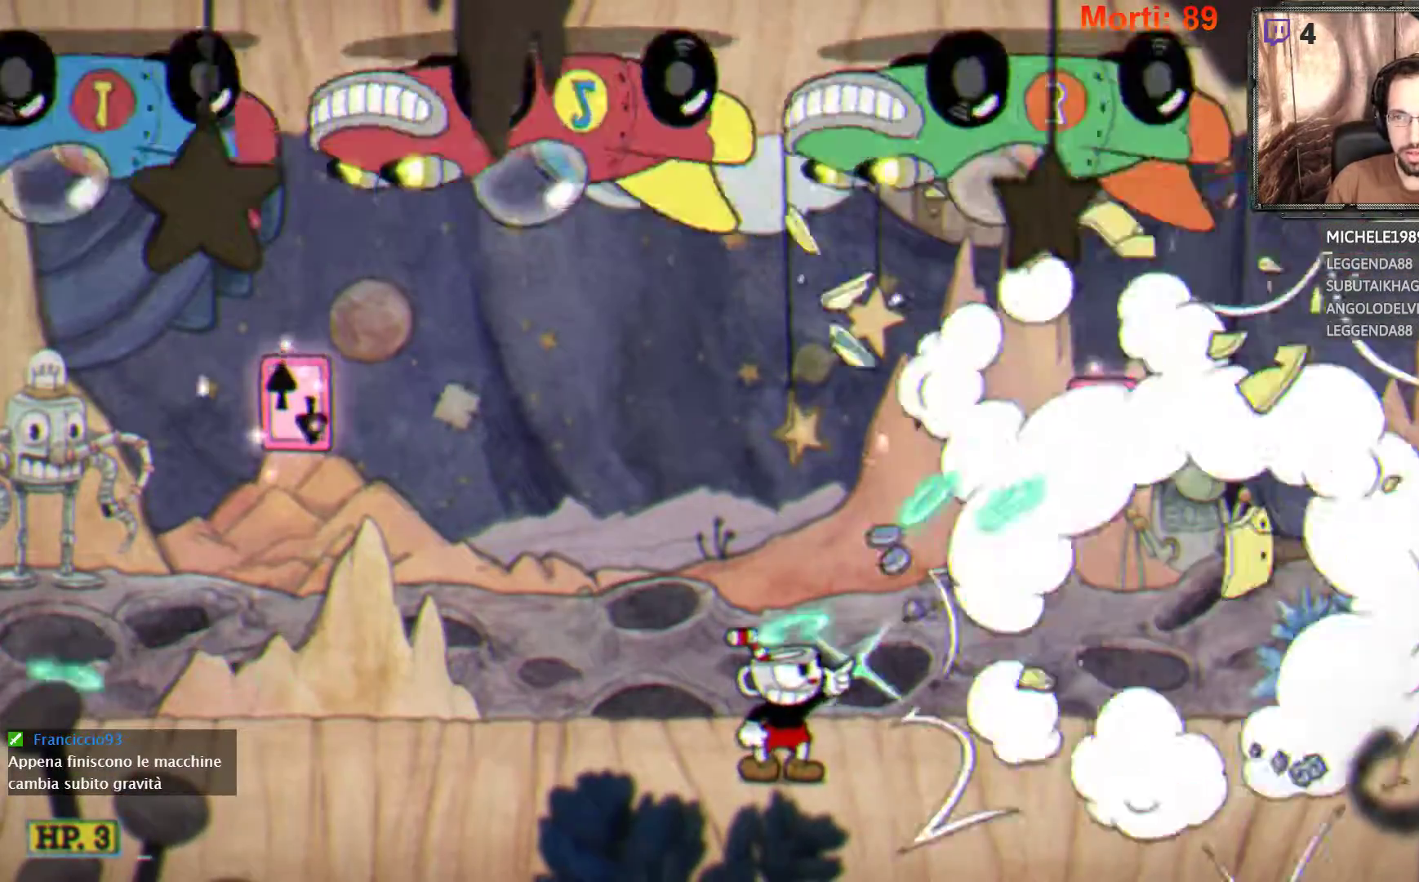
{"buttons": ["L2"], "left_stick": "right", "right_stick": "center", "events": []}
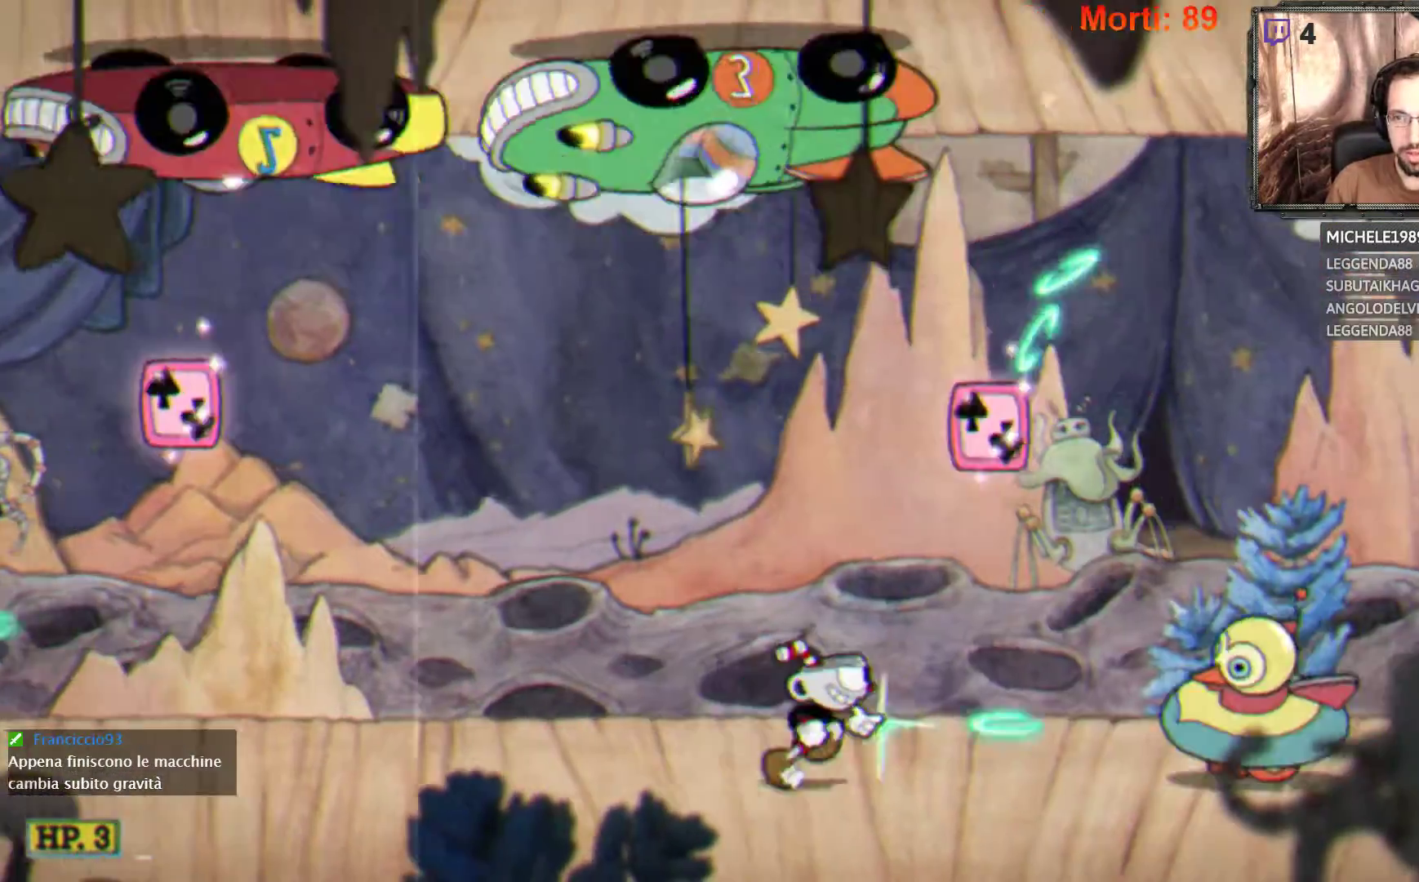
{"buttons": ["L2"], "left_stick": "right", "right_stick": "center", "events": []}
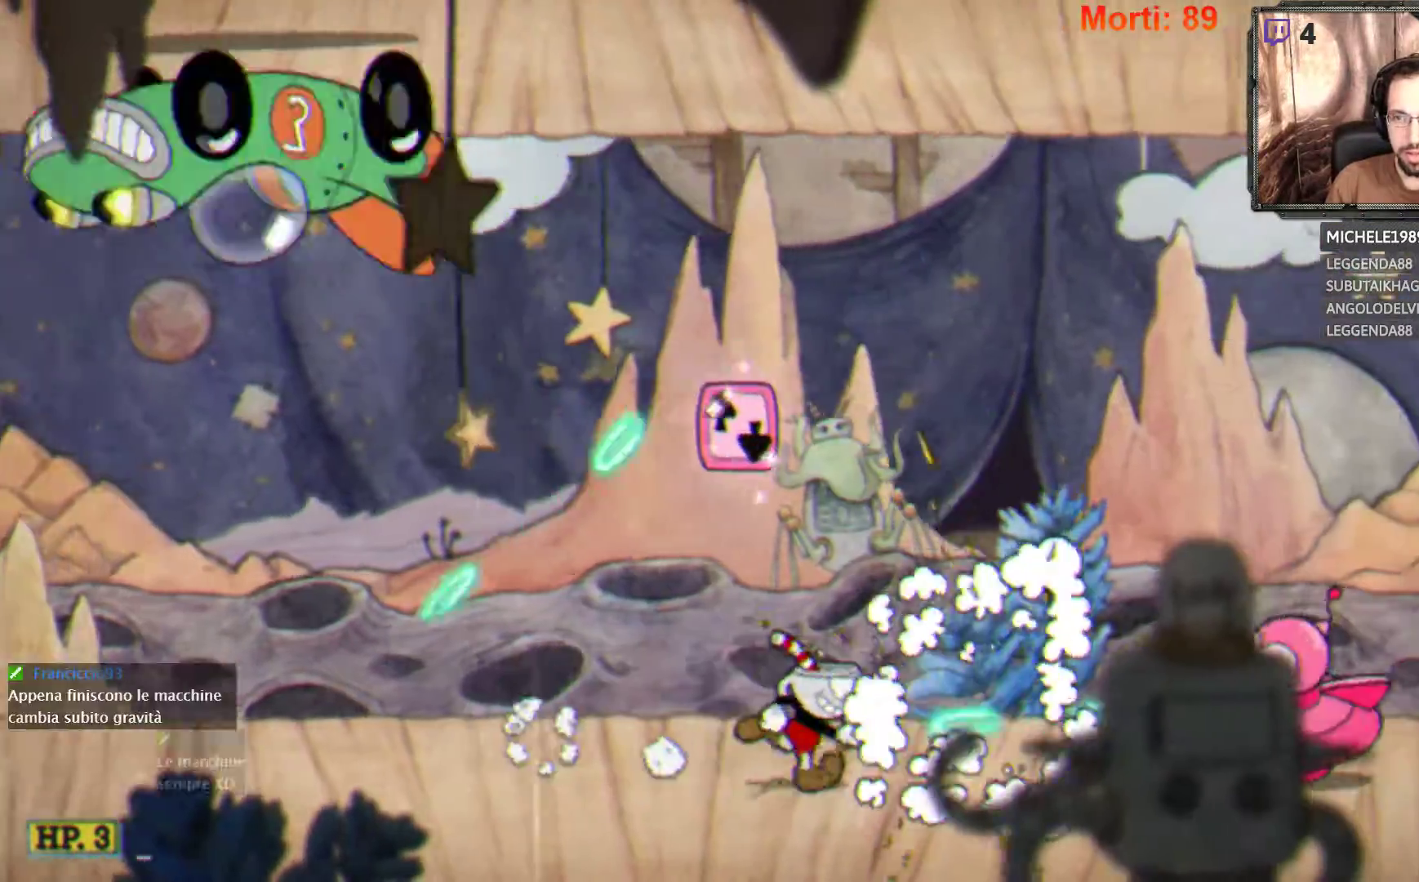
{"buttons": ["L2"], "left_stick": "right", "right_stick": "center", "events": []}
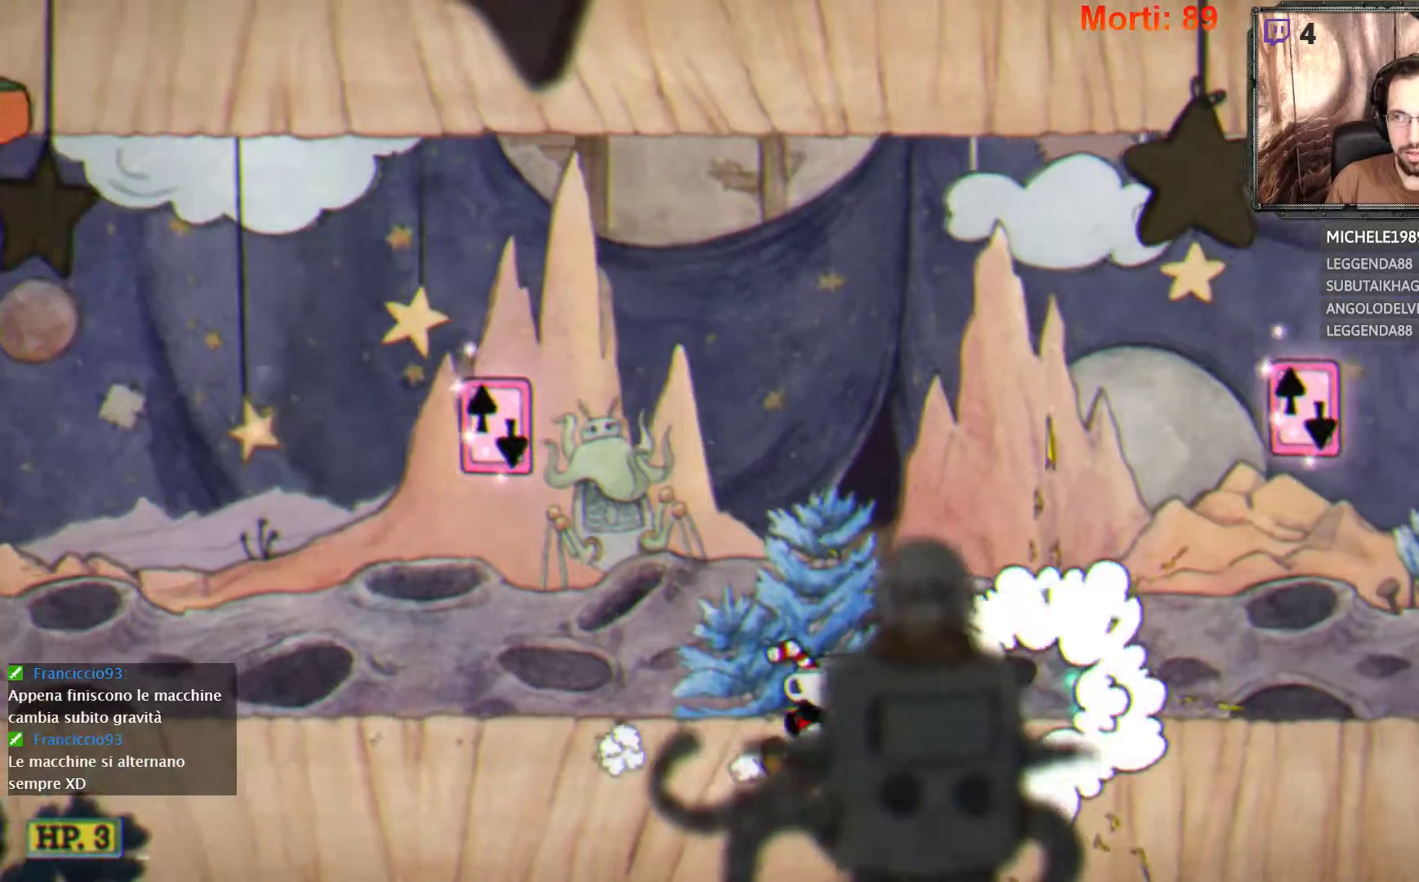
{"buttons": ["L2"], "left_stick": "right", "right_stick": "center", "events": []}
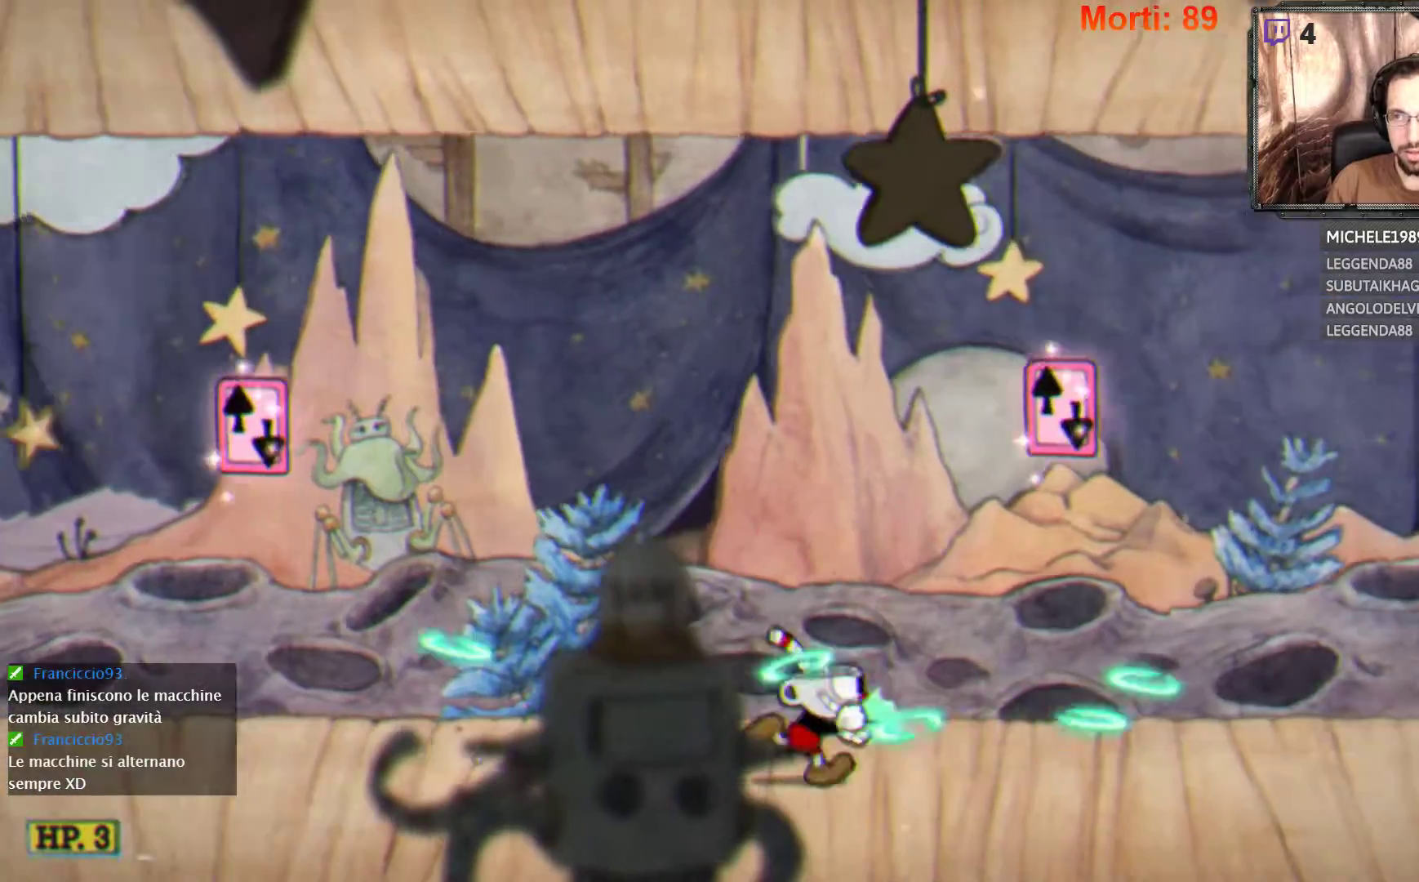
{"buttons": ["A"], "left_stick": "right", "right_stick": "center", "events": [[67, "A", "down"], [167, "L2", "up"]]}
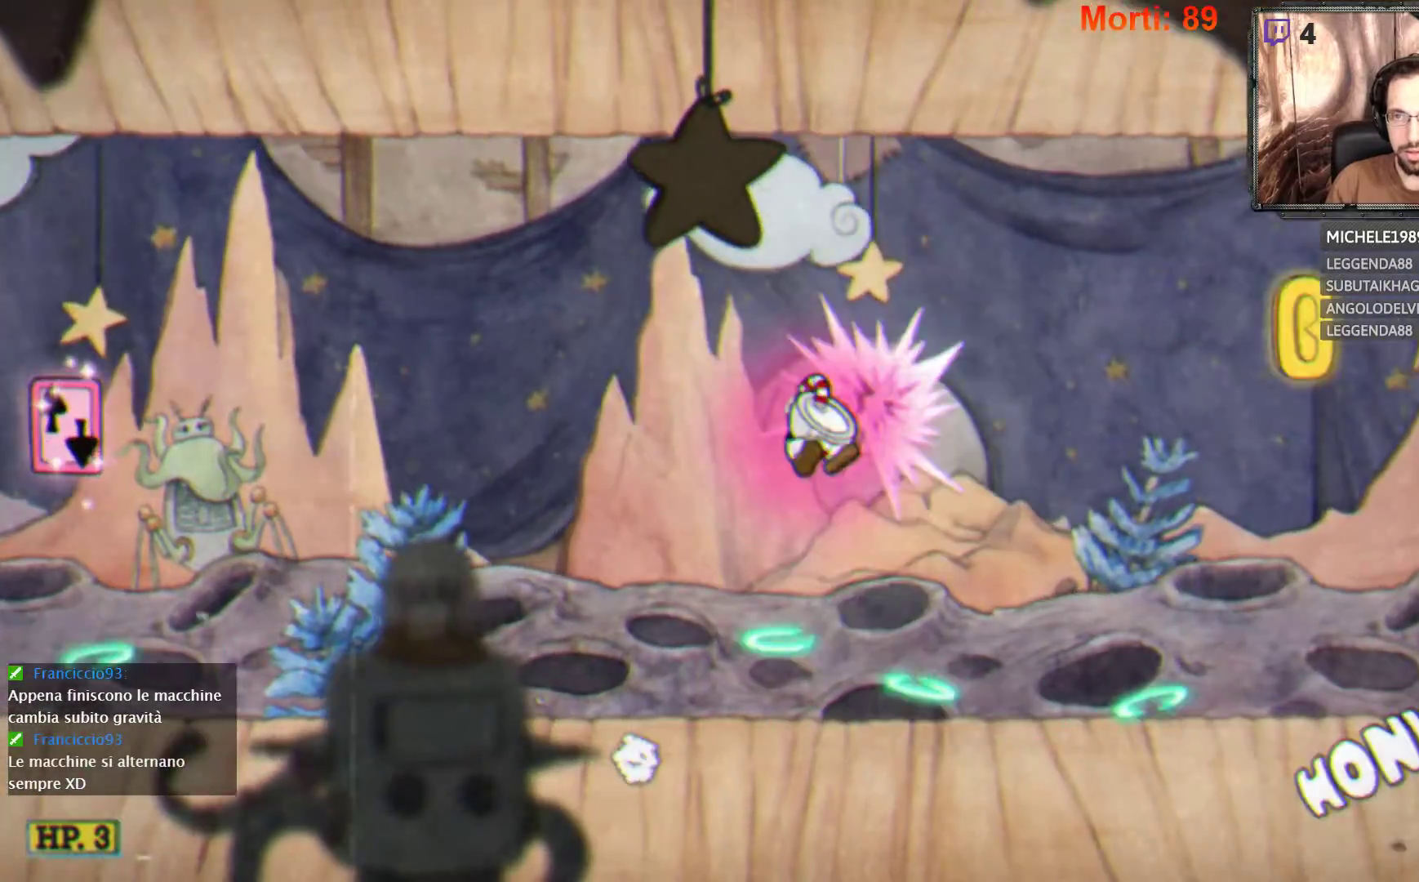
{"buttons": [], "left_stick": "right", "right_stick": "center", "events": [[100, "A", "up"]]}
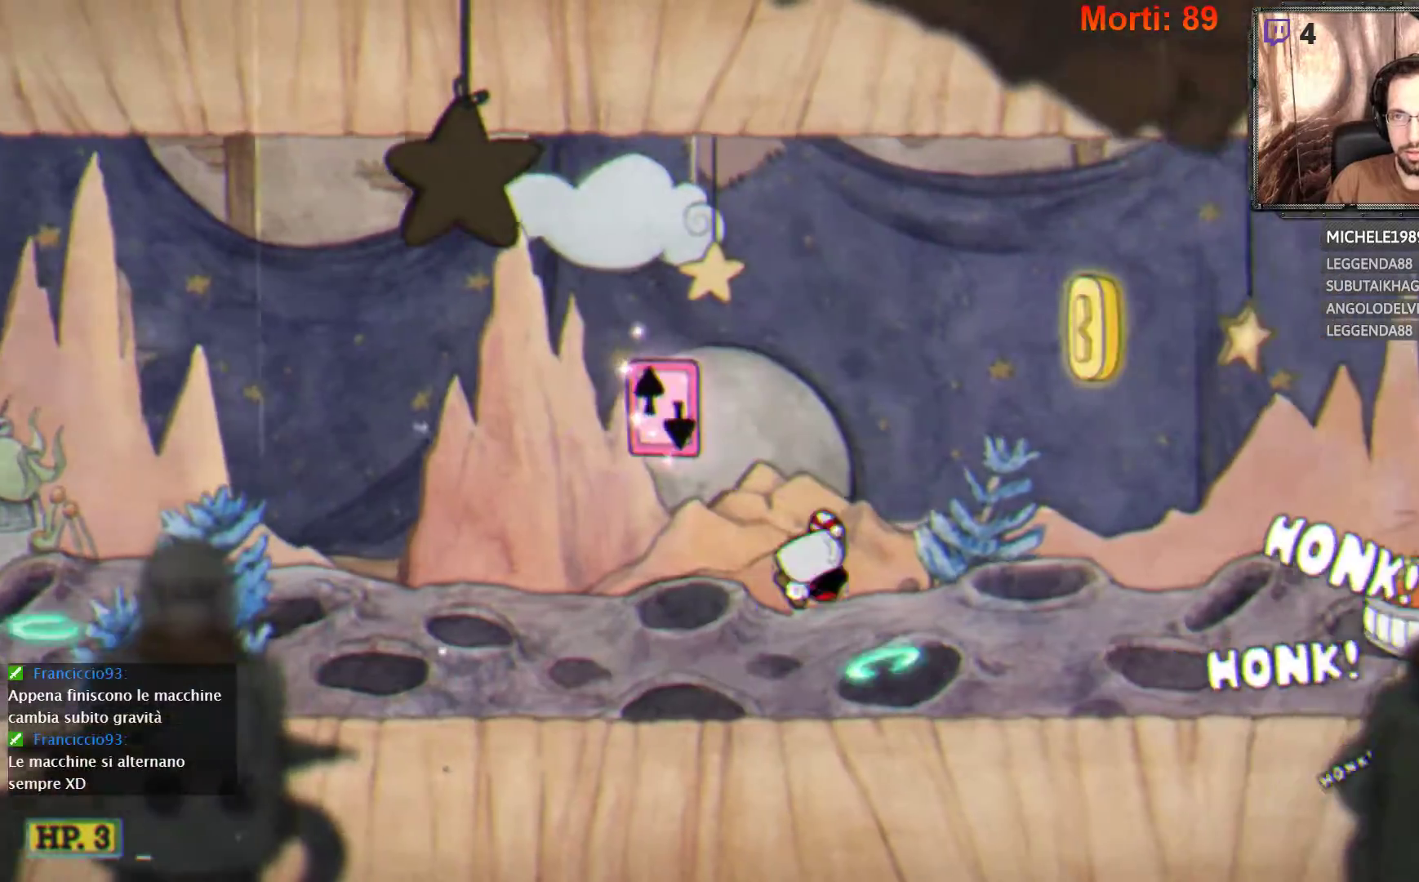
{"buttons": [], "left_stick": "right", "right_stick": "center", "events": []}
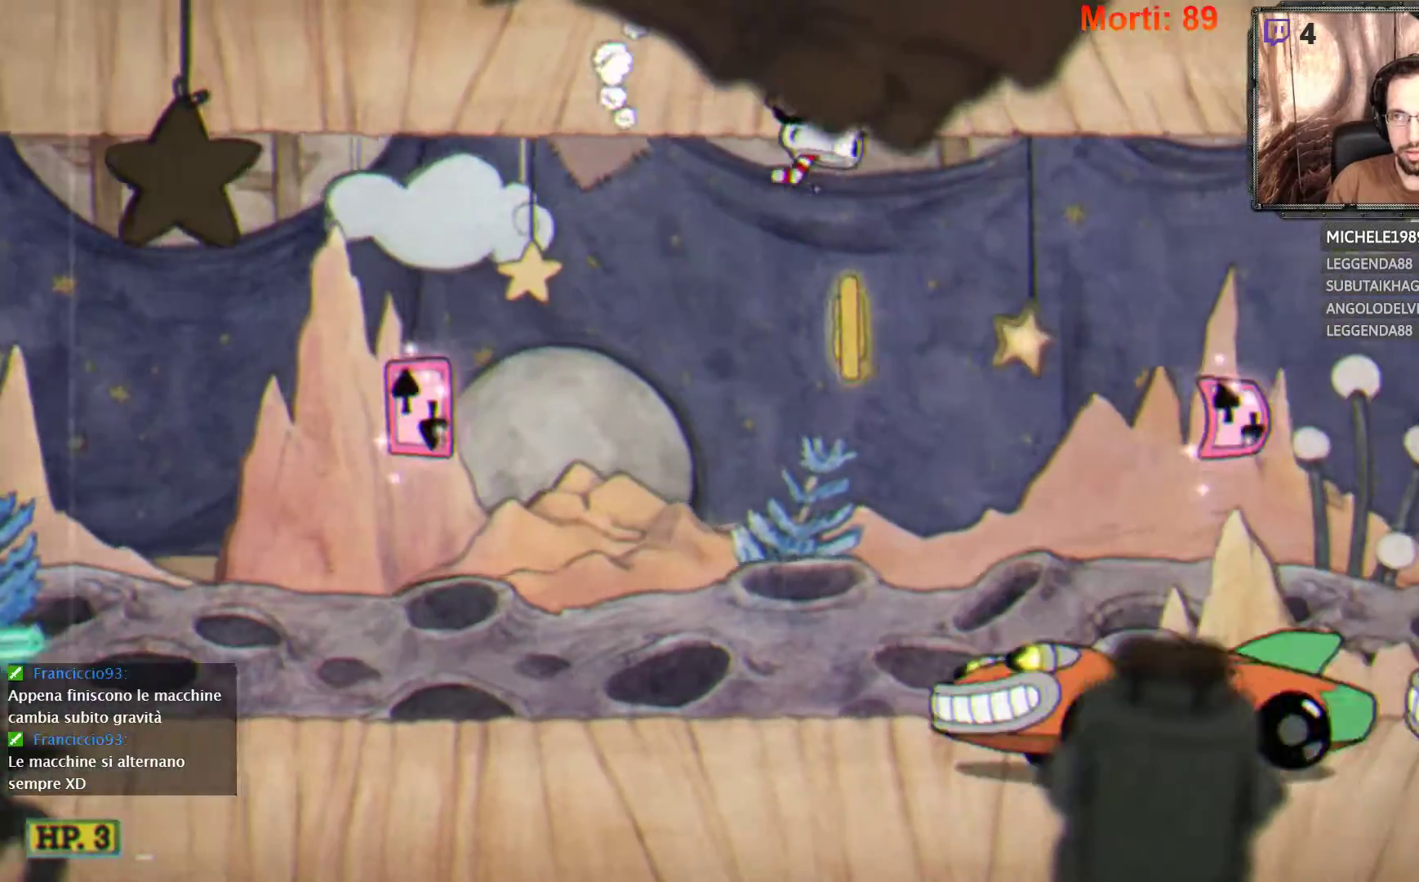
{"buttons": ["L2"], "left_stick": "right", "right_stick": "center", "events": [[267, "L2", "down"]]}
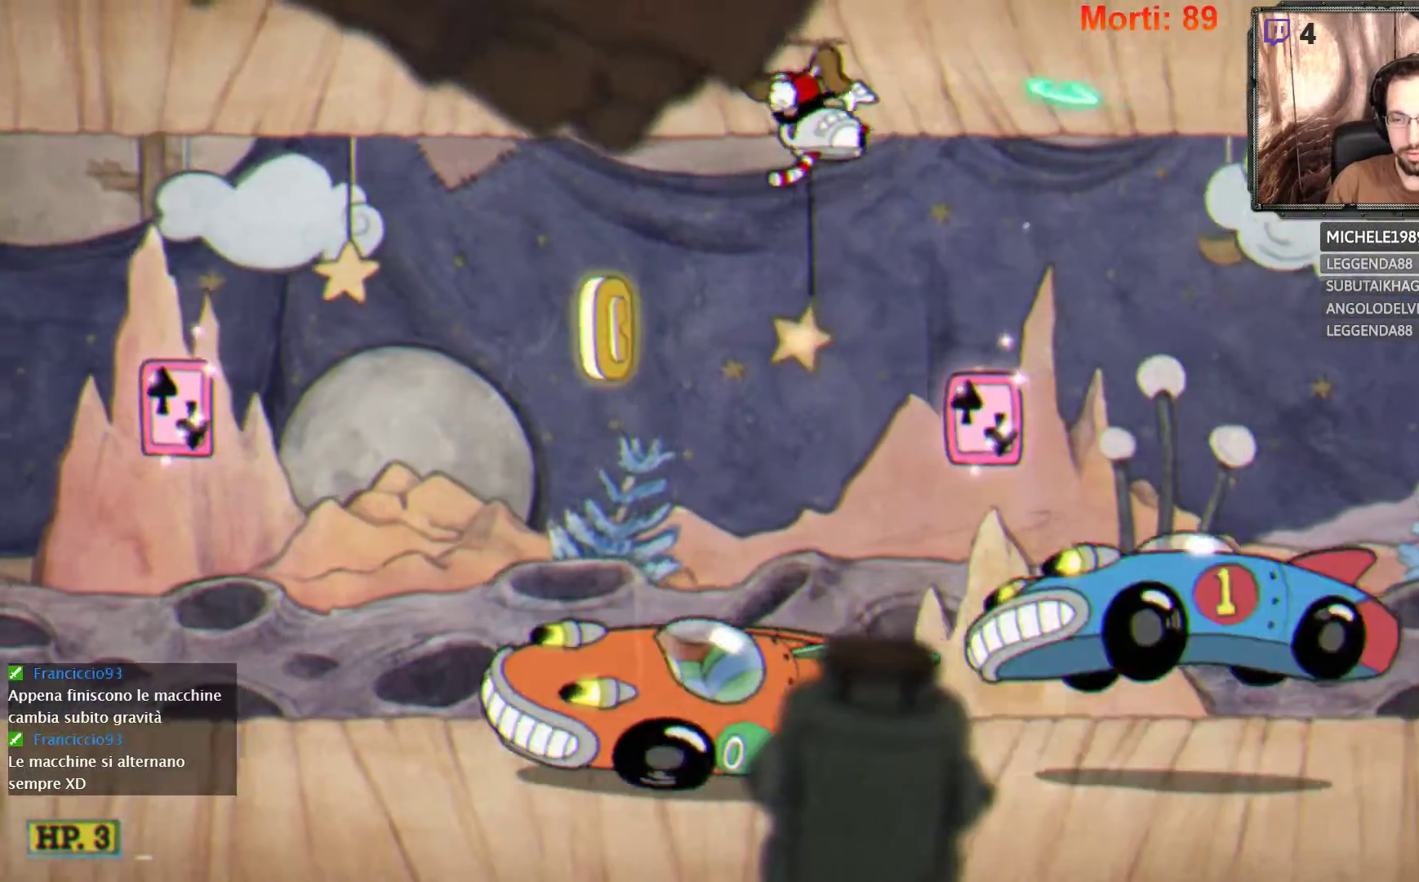
{"buttons": ["L2"], "left_stick": "right", "right_stick": "down-right", "events": [[500, "right_stick", "down-right"]]}
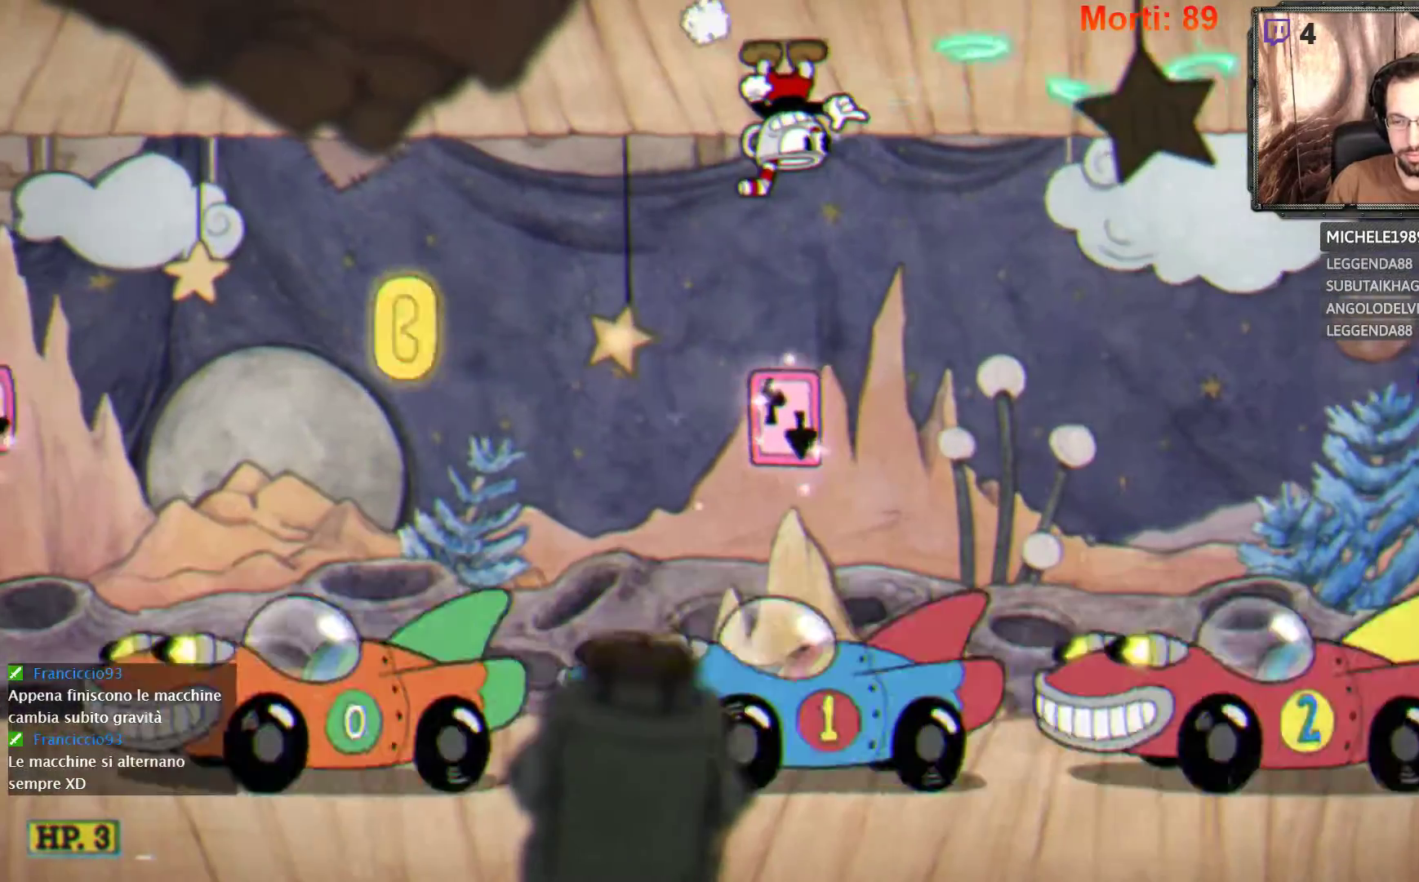
{"buttons": ["L2"], "left_stick": "right", "right_stick": "down-right", "events": []}